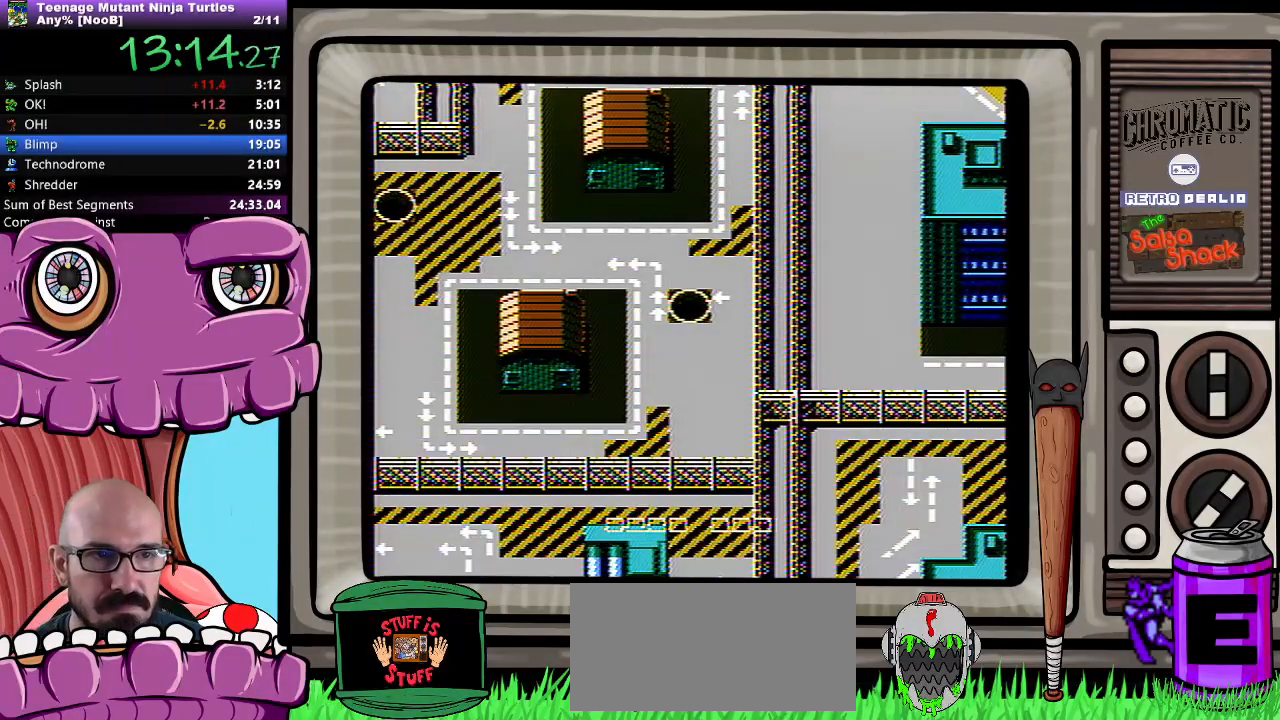
Gameplay with a controller (Nintendo layout); each line is a JSON object with the inputs held at the frame after it. "events" lists button and stick changes between this image and that frame as [ms after this image, input, new state], when the widget could be followed in between. Not read: L3 R3.
{"buttons": [], "events": []}
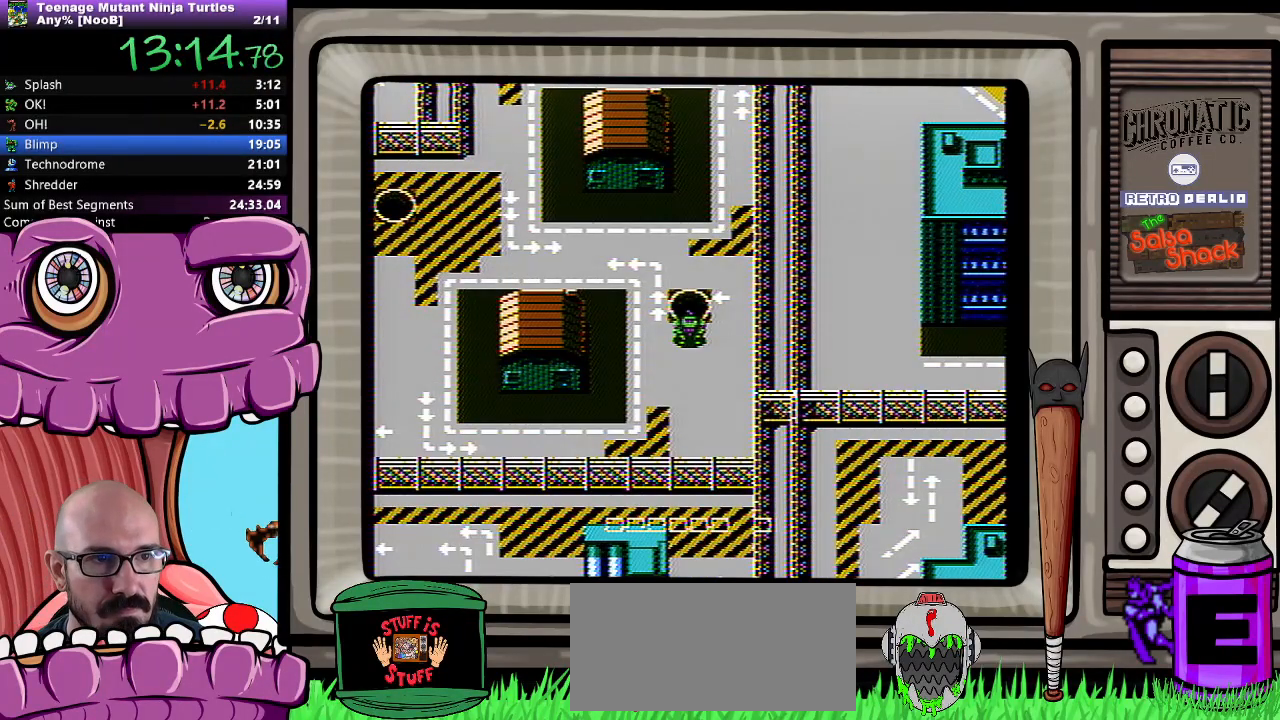
{"buttons": ["DPAD_UP"], "events": [[83, "DPAD_LEFT", "down"], [367, "DPAD_UP", "down"], [400, "DPAD_LEFT", "up"]]}
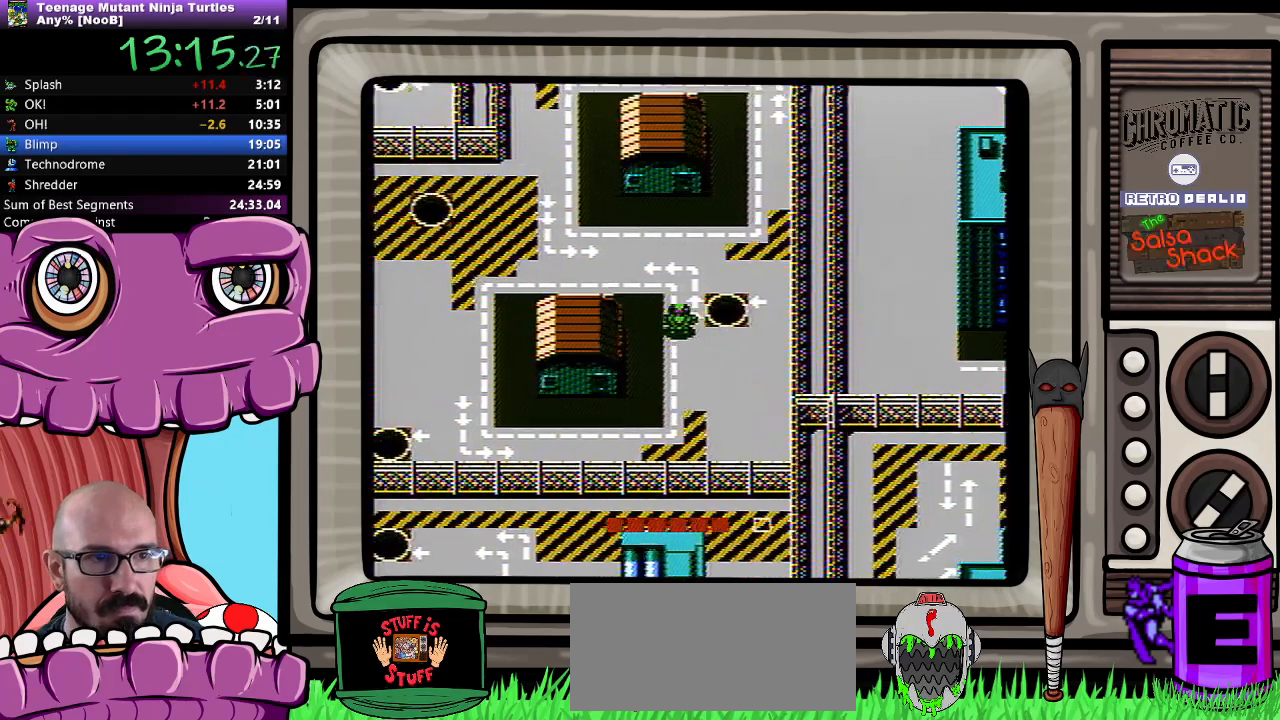
{"buttons": ["DPAD_UP"], "events": []}
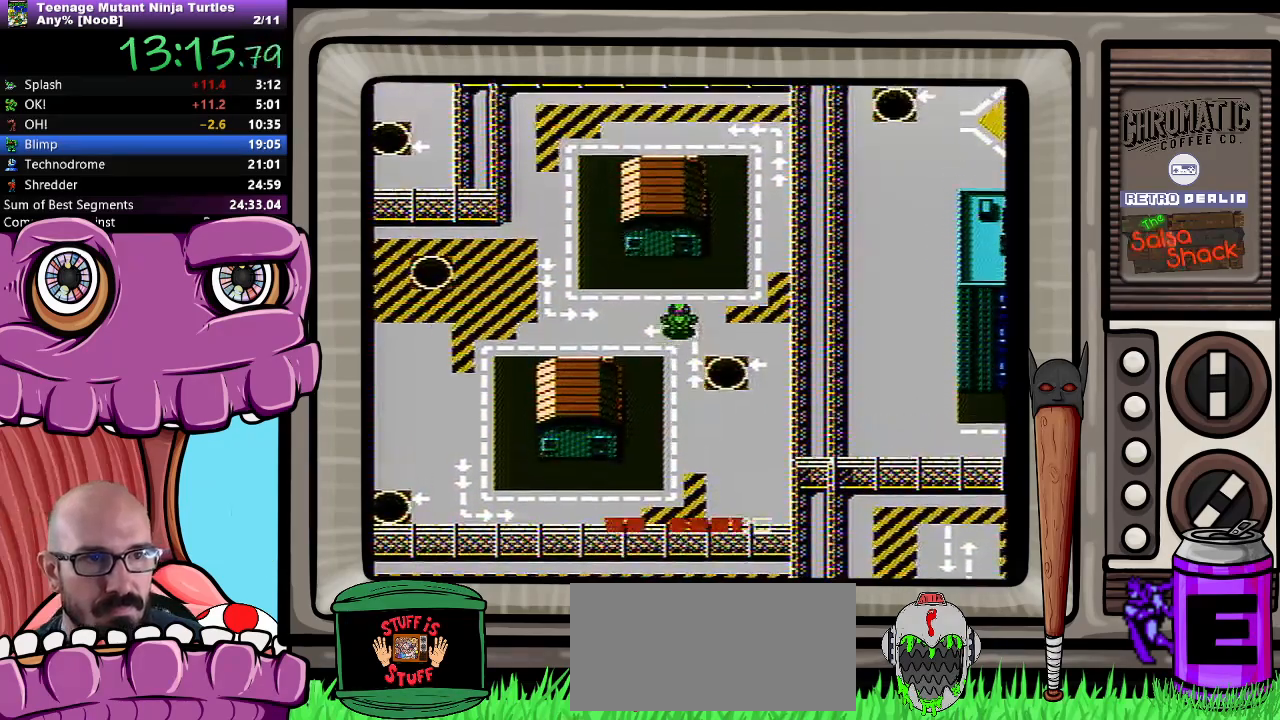
{"buttons": ["DPAD_LEFT"], "events": [[233, "DPAD_LEFT", "down"], [267, "DPAD_UP", "up"]]}
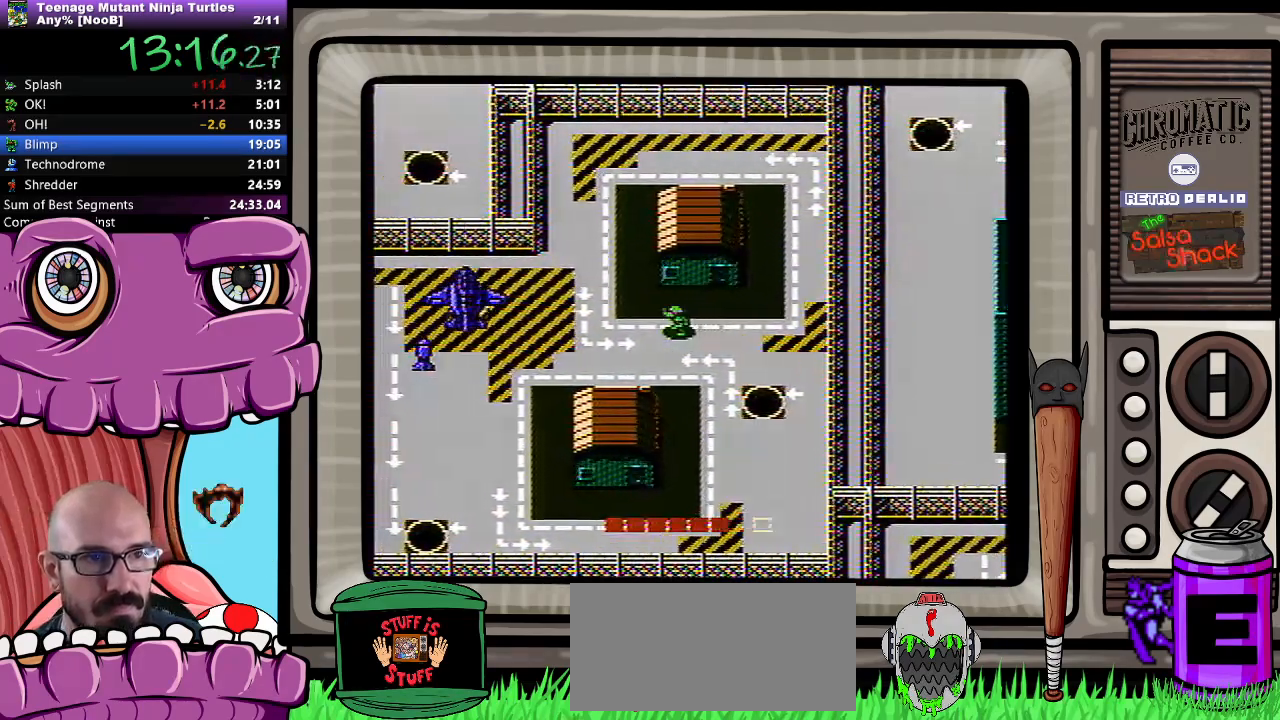
{"buttons": ["DPAD_LEFT"], "events": [[233, "DPAD_LEFT", "up"], [250, "DPAD_LEFT", "down"]]}
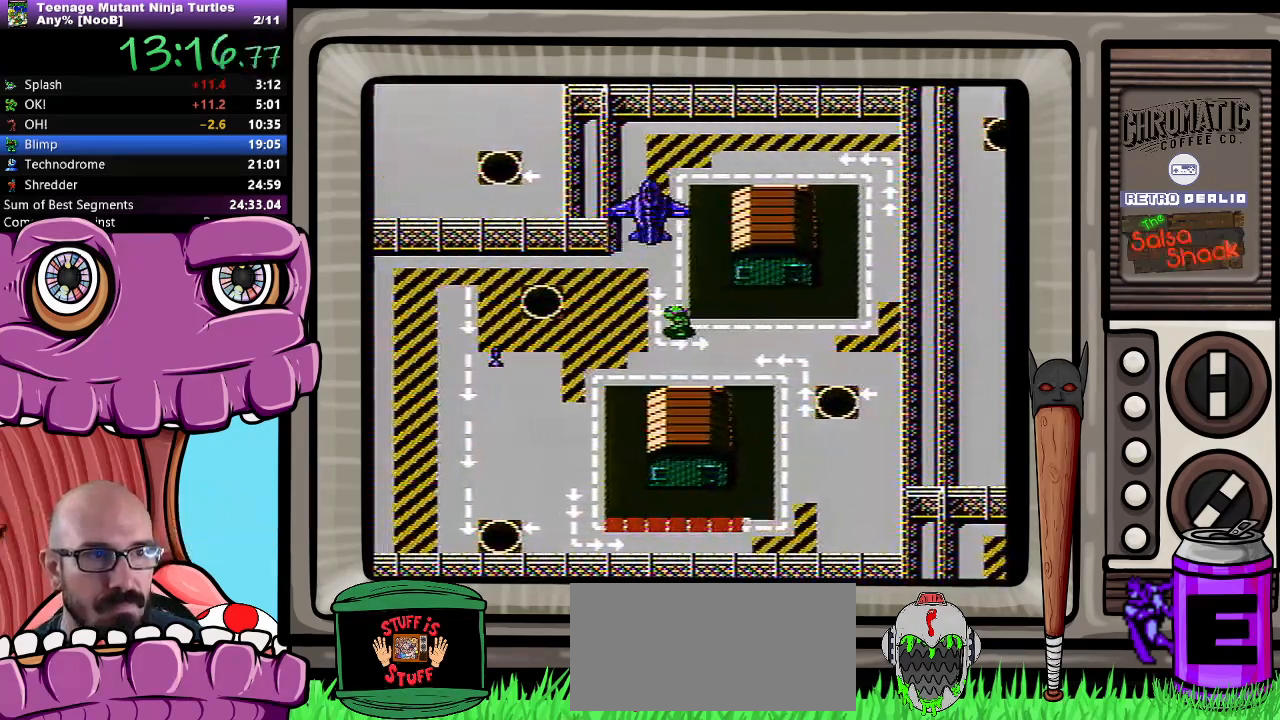
{"buttons": ["DPAD_UP", "DPAD_LEFT"], "events": [[233, "DPAD_UP", "down"], [283, "DPAD_LEFT", "up"], [500, "DPAD_LEFT", "down"]]}
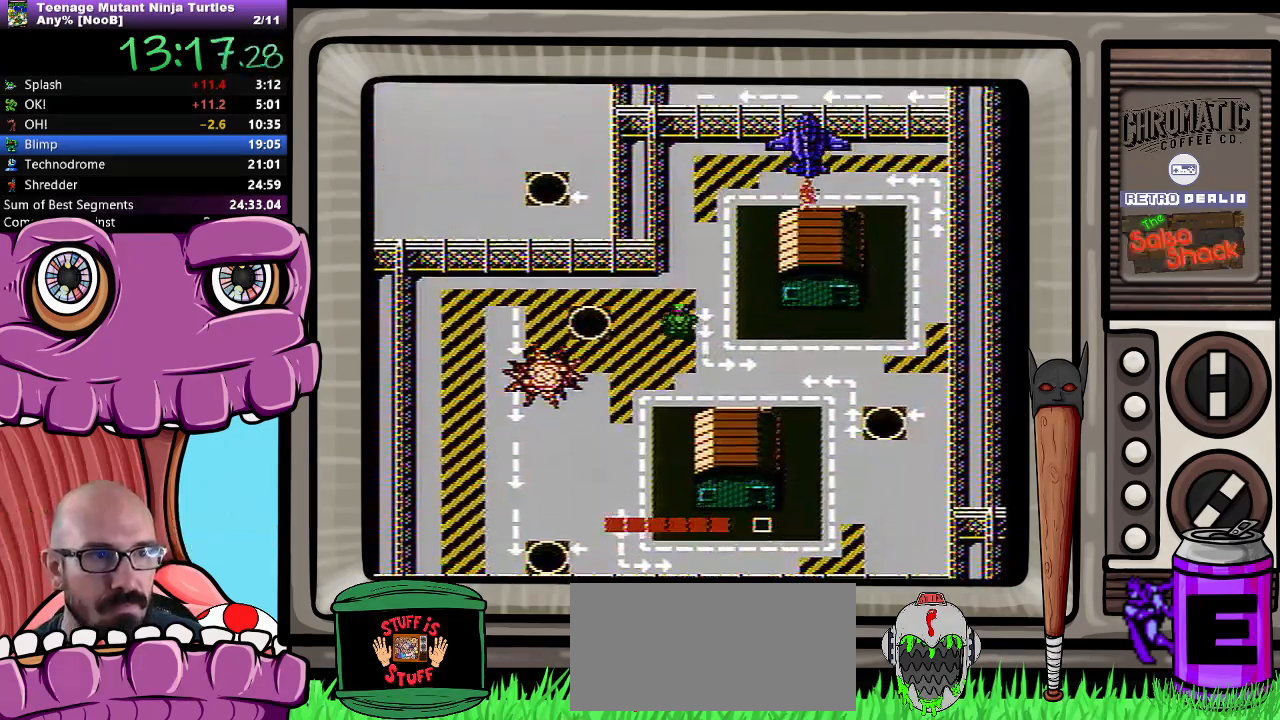
{"buttons": ["DPAD_LEFT"], "events": [[33, "DPAD_UP", "up"]]}
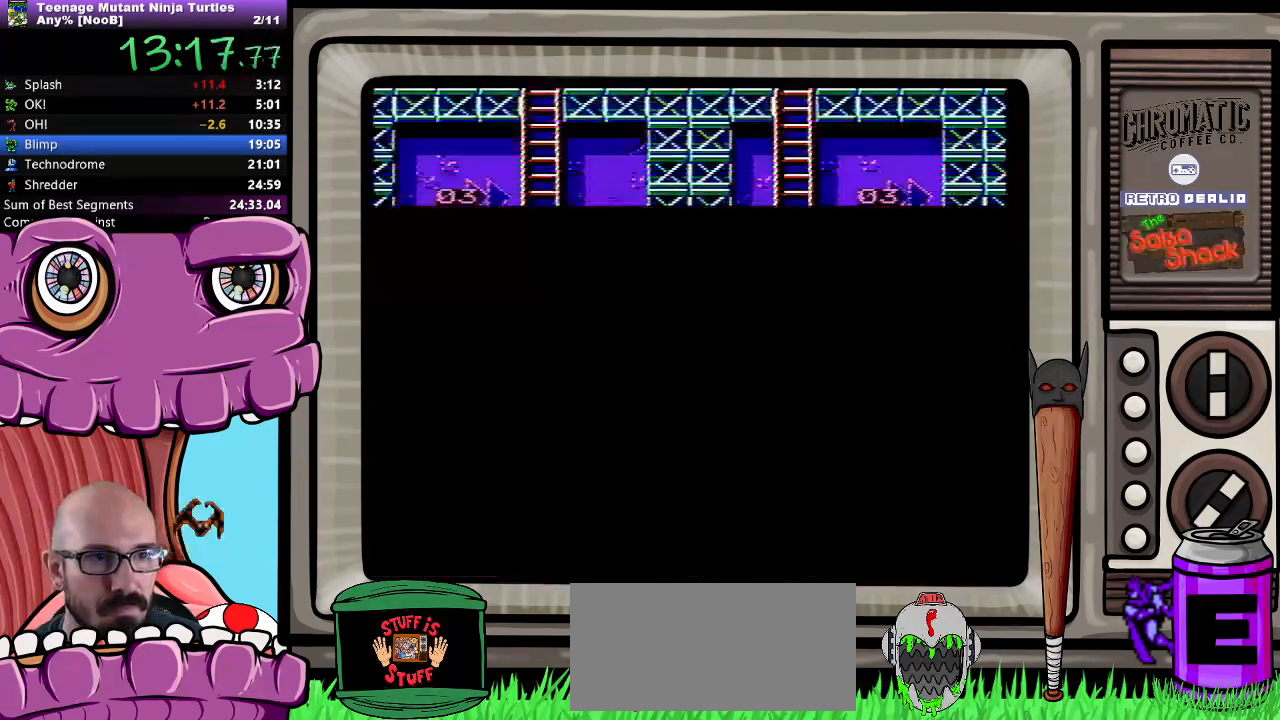
{"buttons": [], "events": [[33, "DPAD_LEFT", "up"]]}
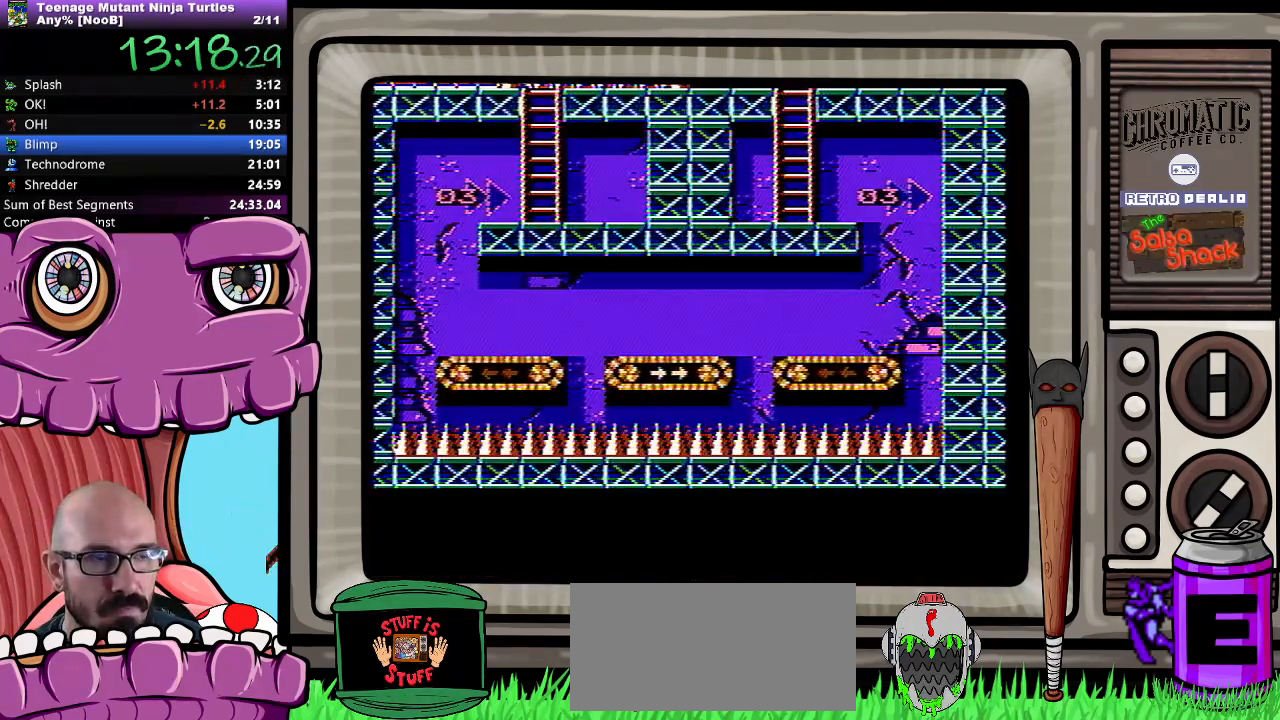
{"buttons": ["DPAD_DOWN"], "events": [[267, "DPAD_DOWN", "down"]]}
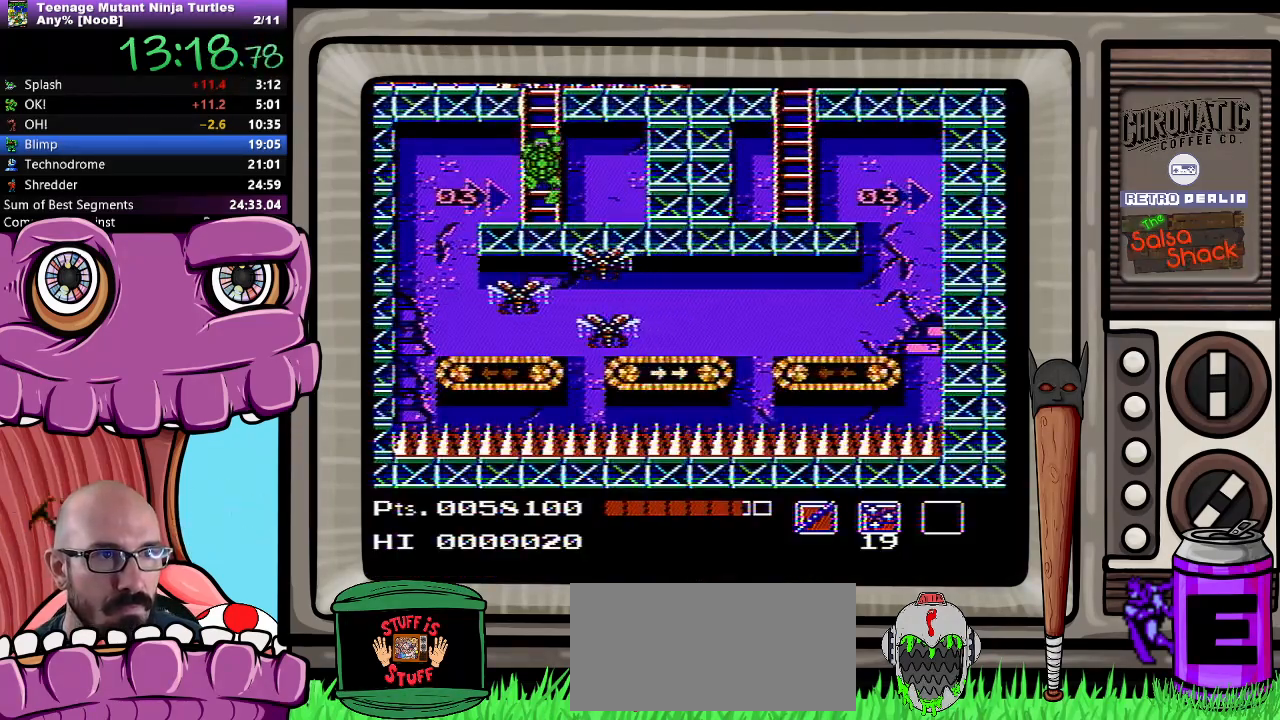
{"buttons": ["B", "DPAD_DOWN"], "events": [[283, "B", "down"], [350, "DPAD_LEFT", "down"], [400, "B", "up"], [417, "DPAD_LEFT", "up"], [467, "B", "down"]]}
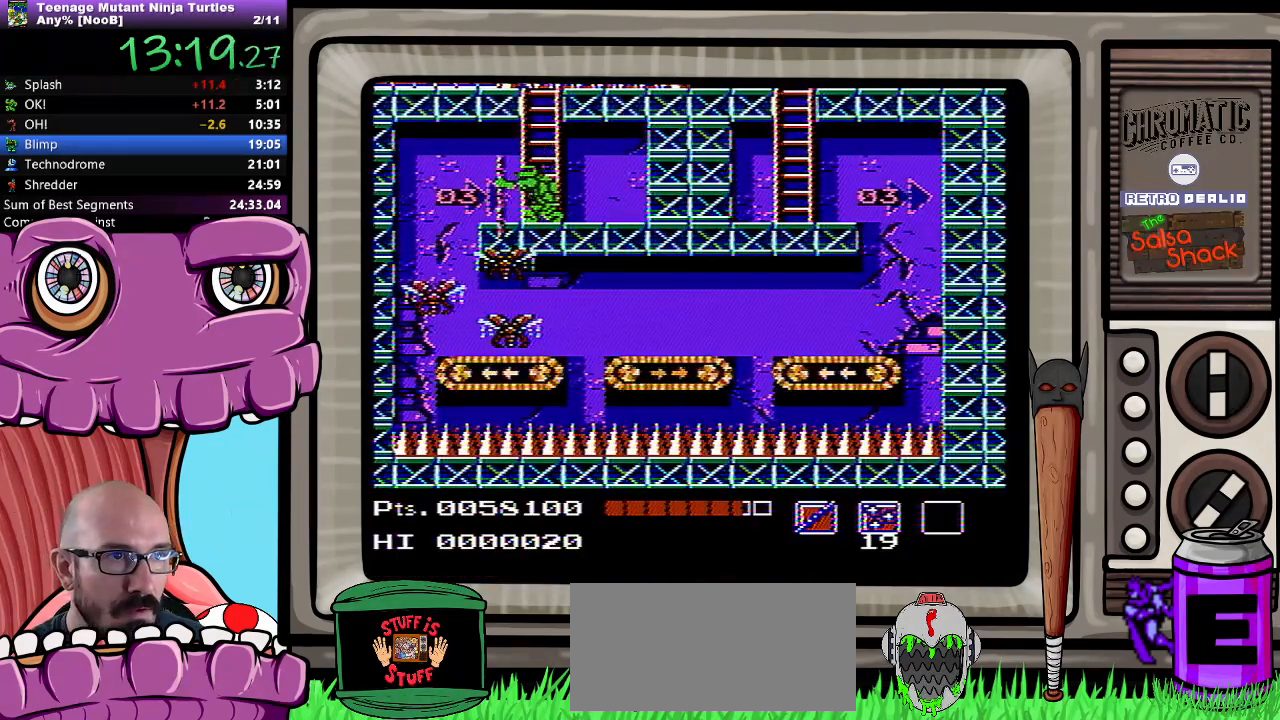
{"buttons": ["B", "DPAD_DOWN"], "events": [[50, "B", "up"], [117, "B", "down"], [167, "B", "up"], [233, "B", "down"], [300, "B", "up"], [367, "B", "down"], [450, "B", "up"], [483, "B", "down"]]}
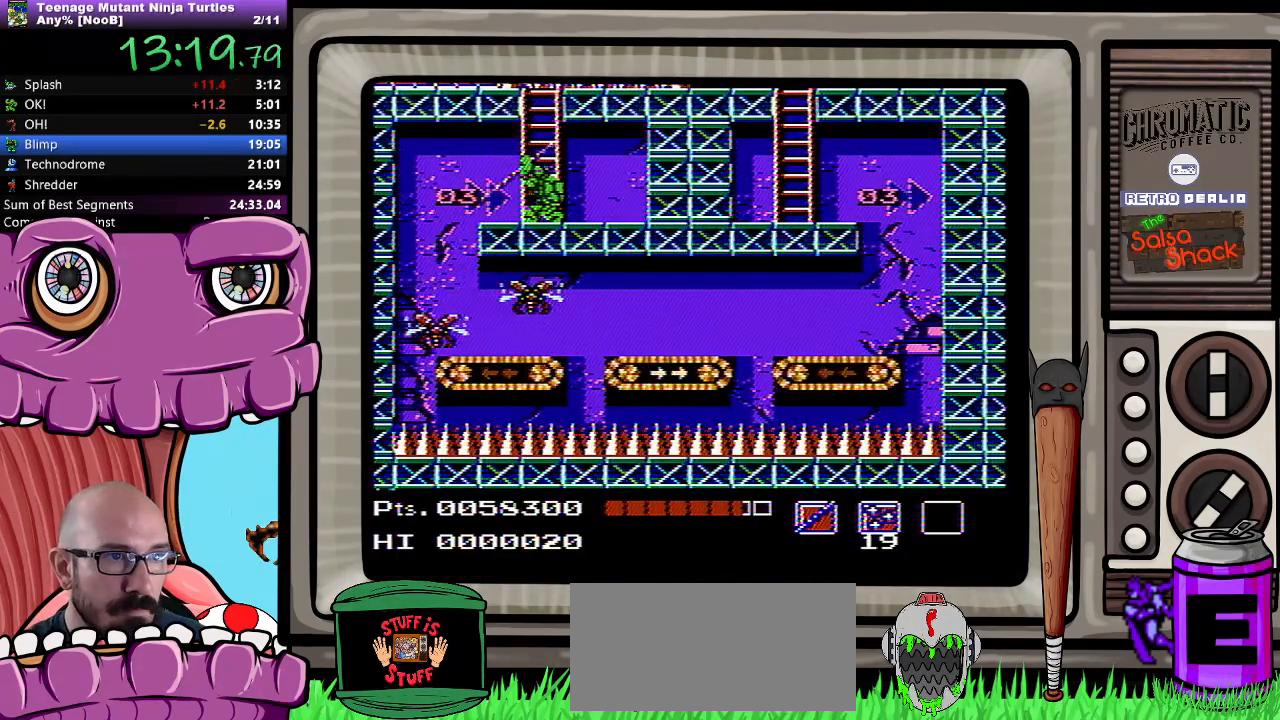
{"buttons": ["DPAD_LEFT"], "events": [[83, "B", "up"], [383, "DPAD_LEFT", "down"], [417, "DPAD_DOWN", "up"]]}
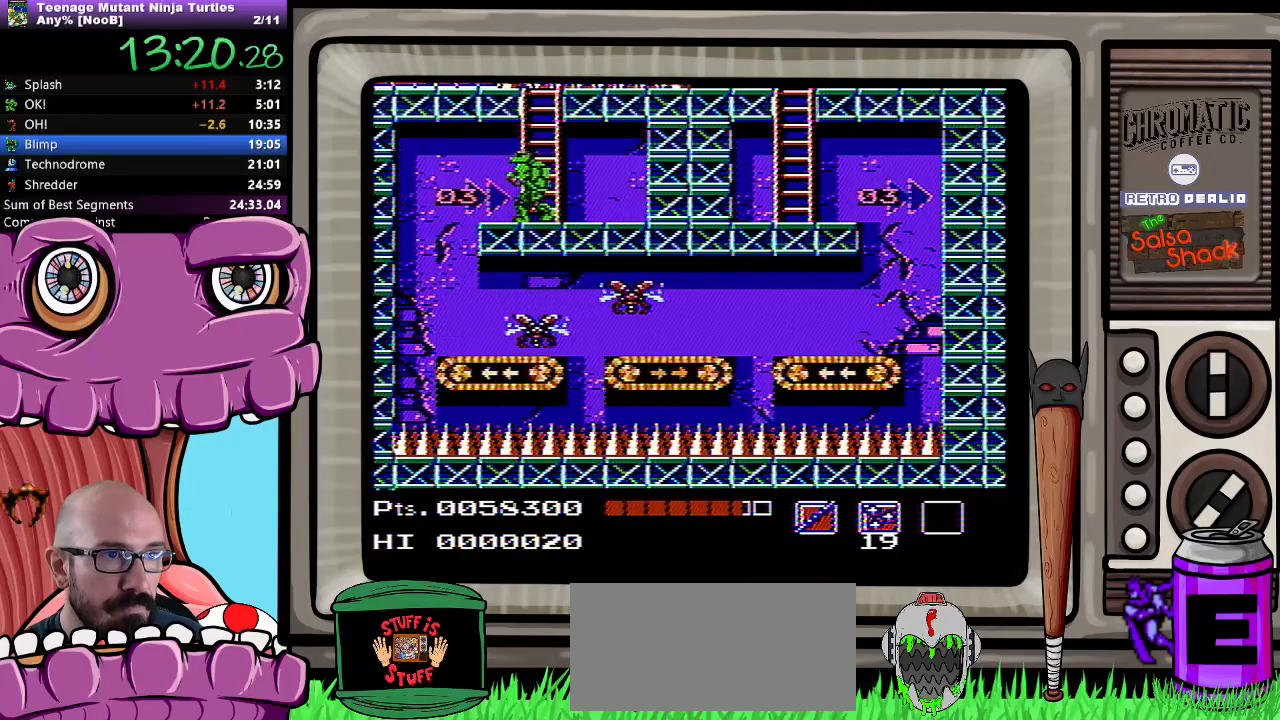
{"buttons": ["DPAD_DOWN", "DPAD_LEFT"], "events": [[500, "DPAD_DOWN", "down"]]}
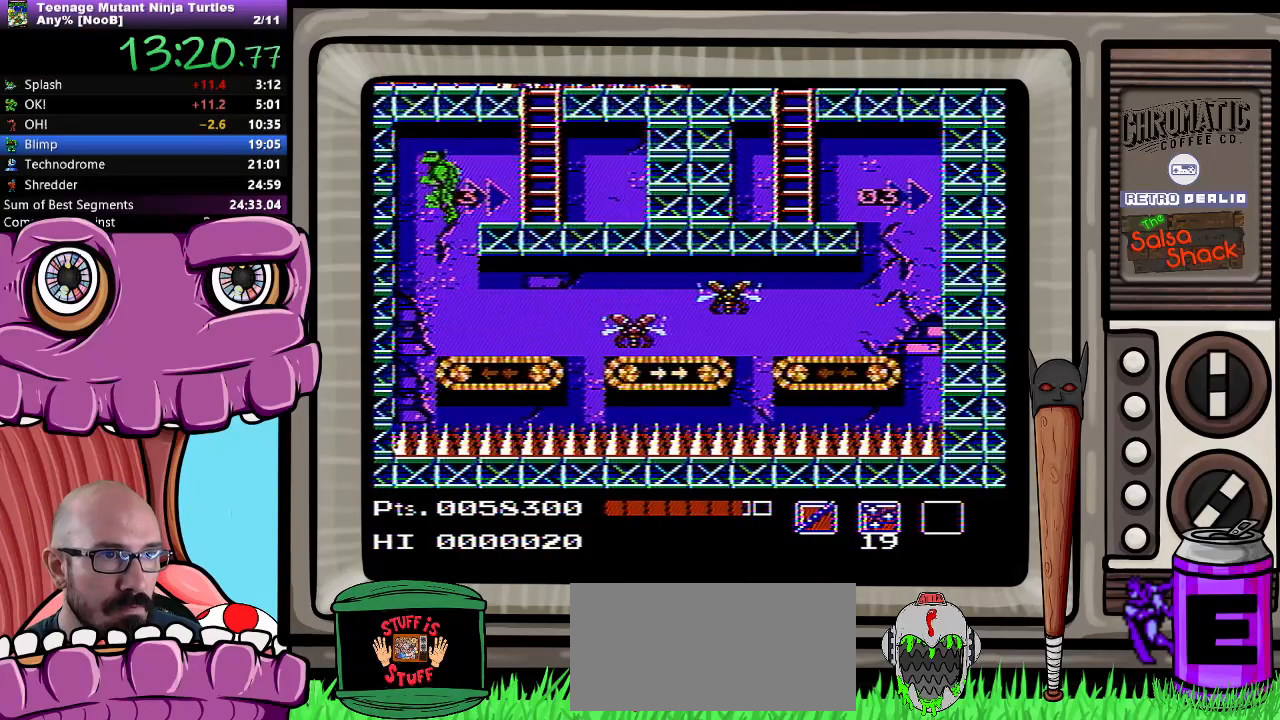
{"buttons": ["DPAD_RIGHT"], "events": [[17, "DPAD_LEFT", "up"], [17, "DPAD_RIGHT", "down"], [33, "DPAD_DOWN", "up"]]}
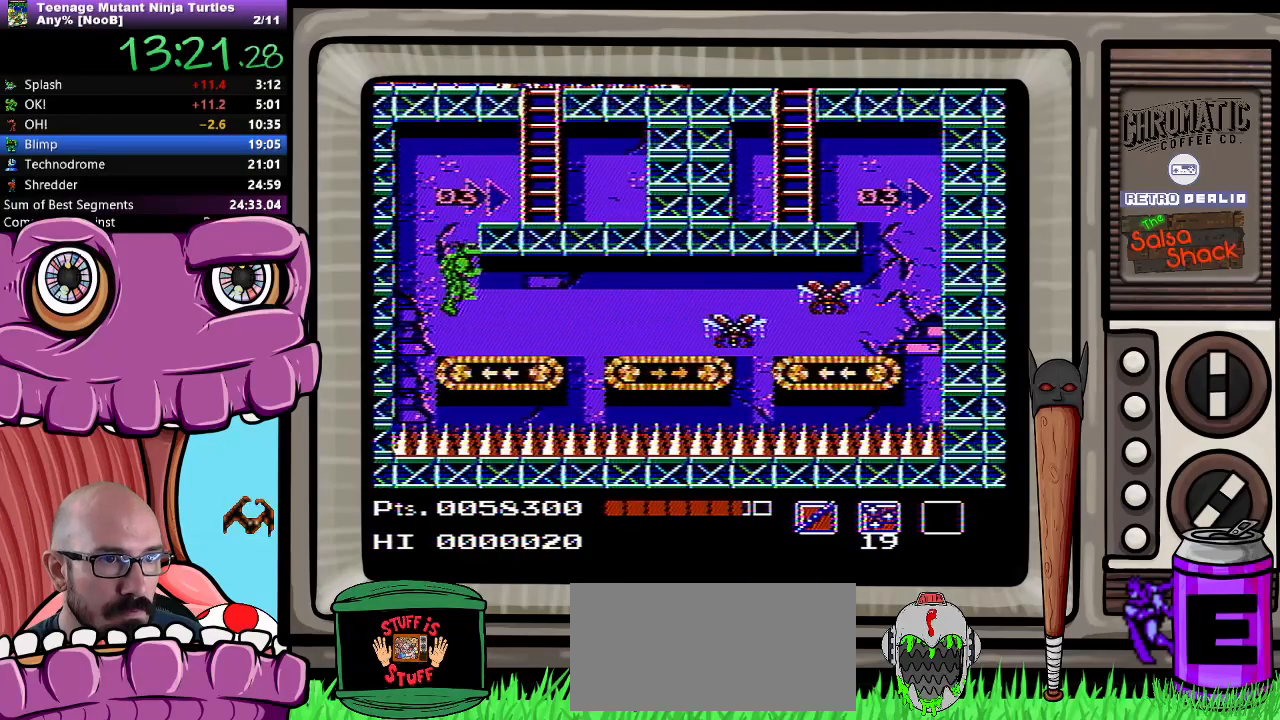
{"buttons": ["DPAD_RIGHT"], "events": []}
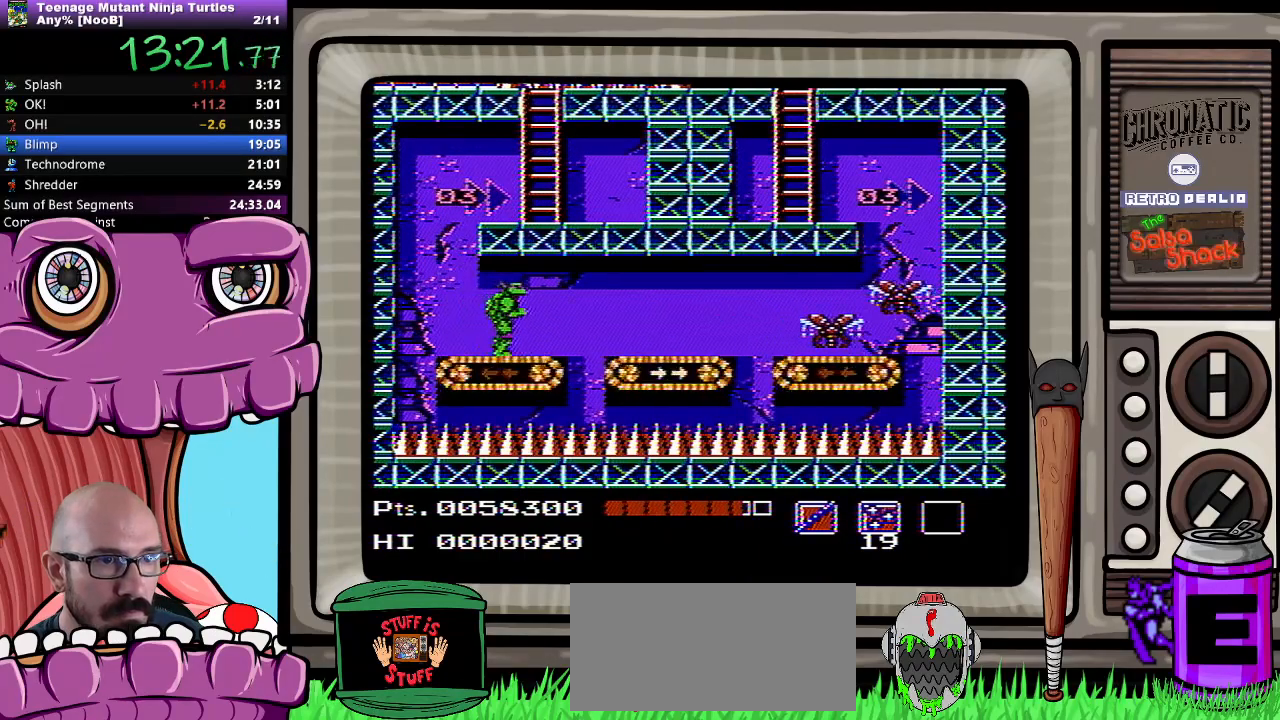
{"buttons": ["A", "DPAD_RIGHT"], "events": [[483, "A", "down"]]}
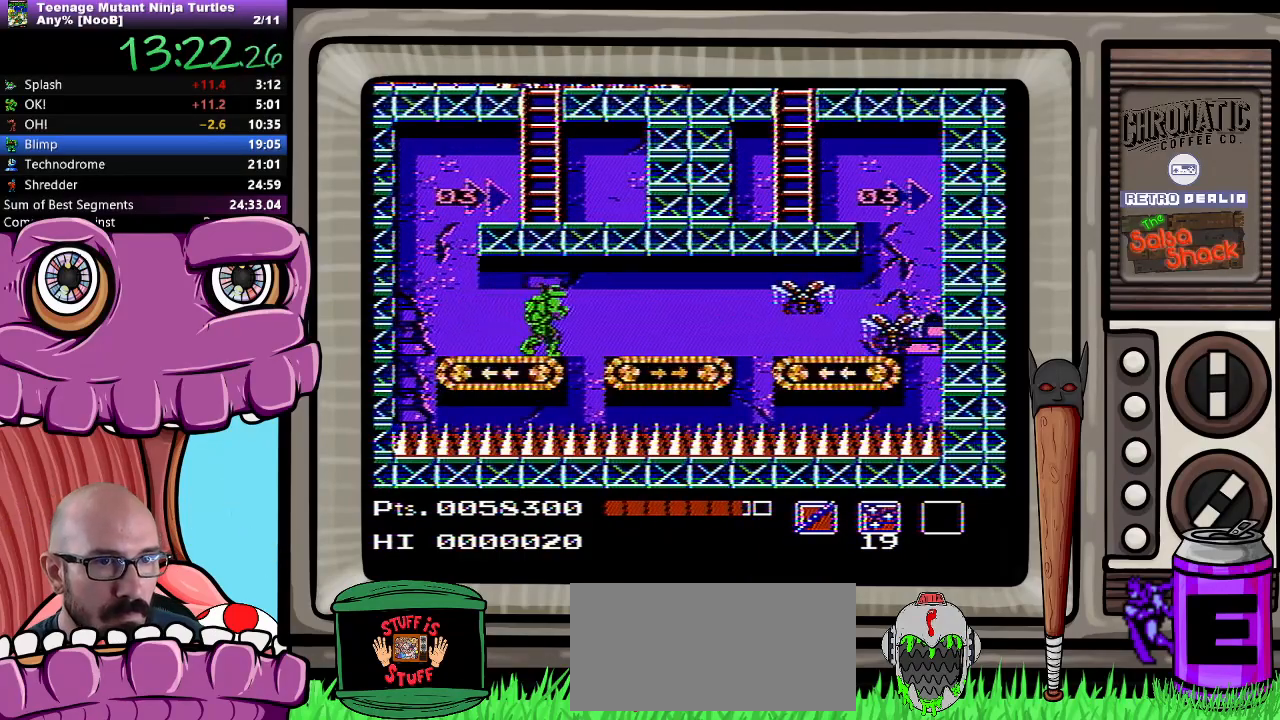
{"buttons": ["DPAD_RIGHT"], "events": [[67, "A", "up"], [167, "B", "down"], [217, "B", "up"], [300, "B", "down"], [350, "B", "up"], [433, "B", "down"], [467, "B", "up"]]}
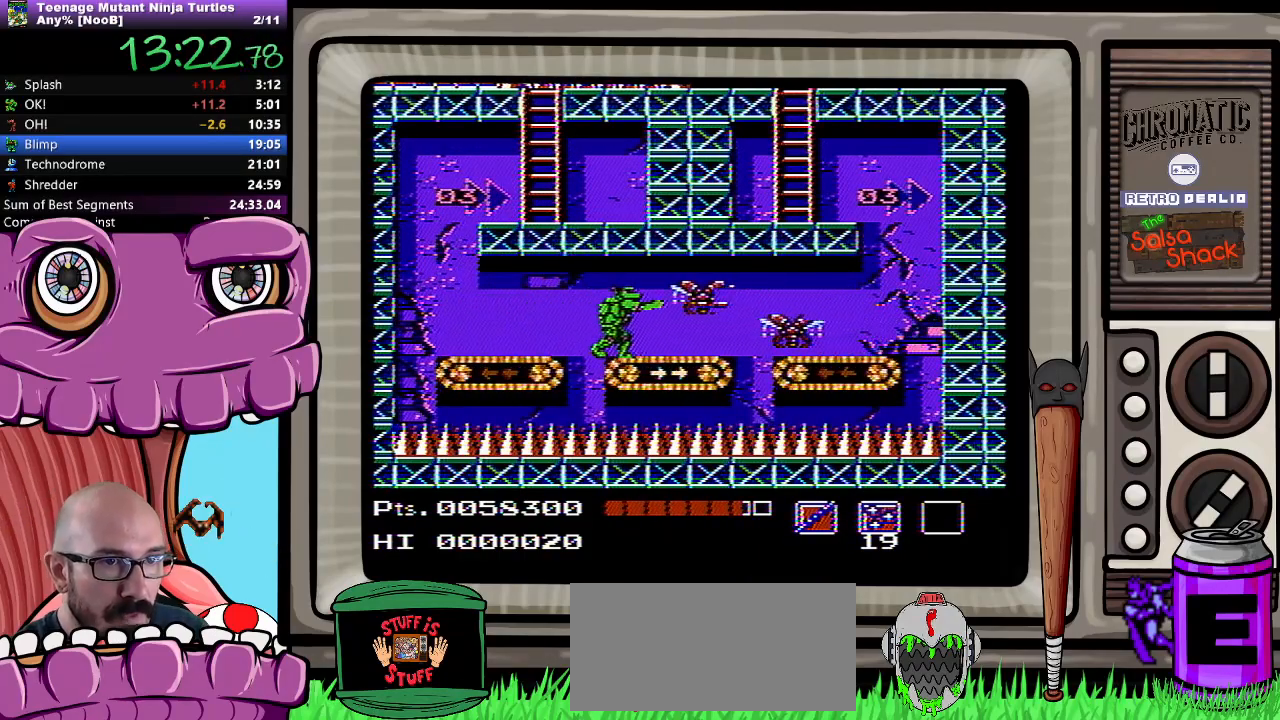
{"buttons": ["DPAD_DOWN", "DPAD_RIGHT"], "events": [[200, "DPAD_DOWN", "down"], [233, "A", "down"], [283, "B", "down"], [317, "A", "up"], [433, "B", "up"]]}
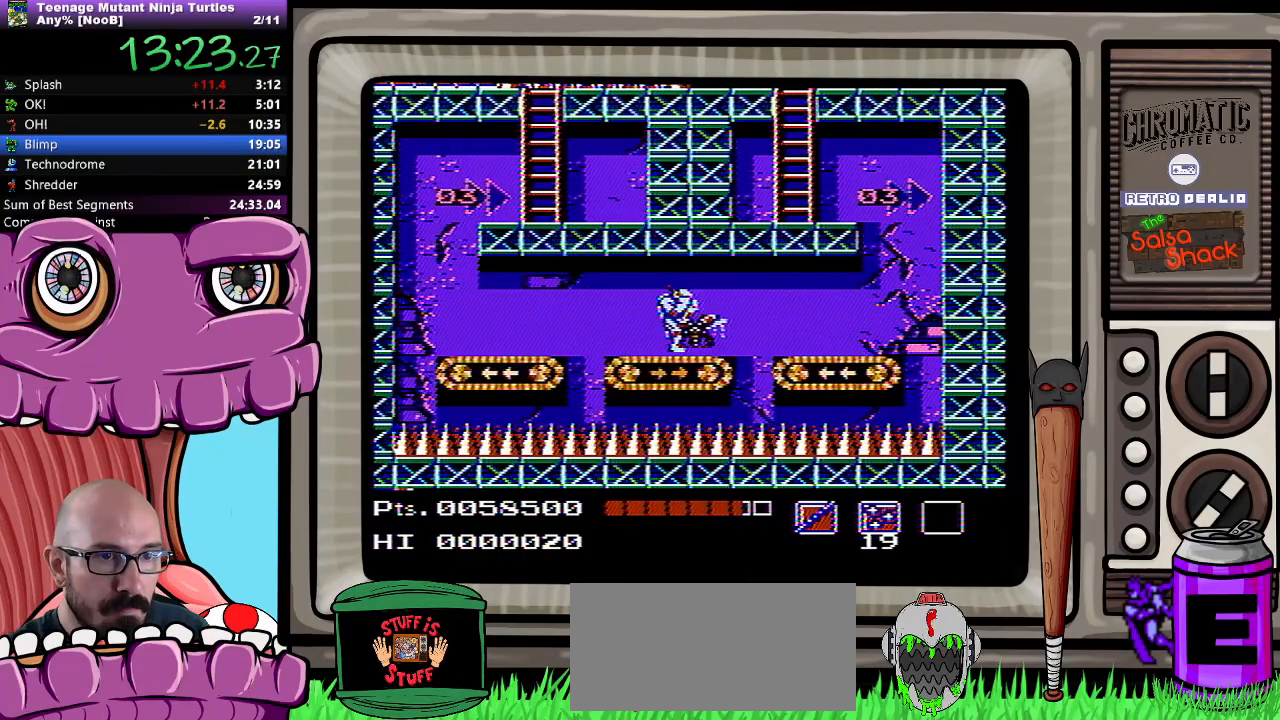
{"buttons": ["DPAD_RIGHT"], "events": [[233, "B", "down"], [300, "B", "up"], [417, "DPAD_DOWN", "up"]]}
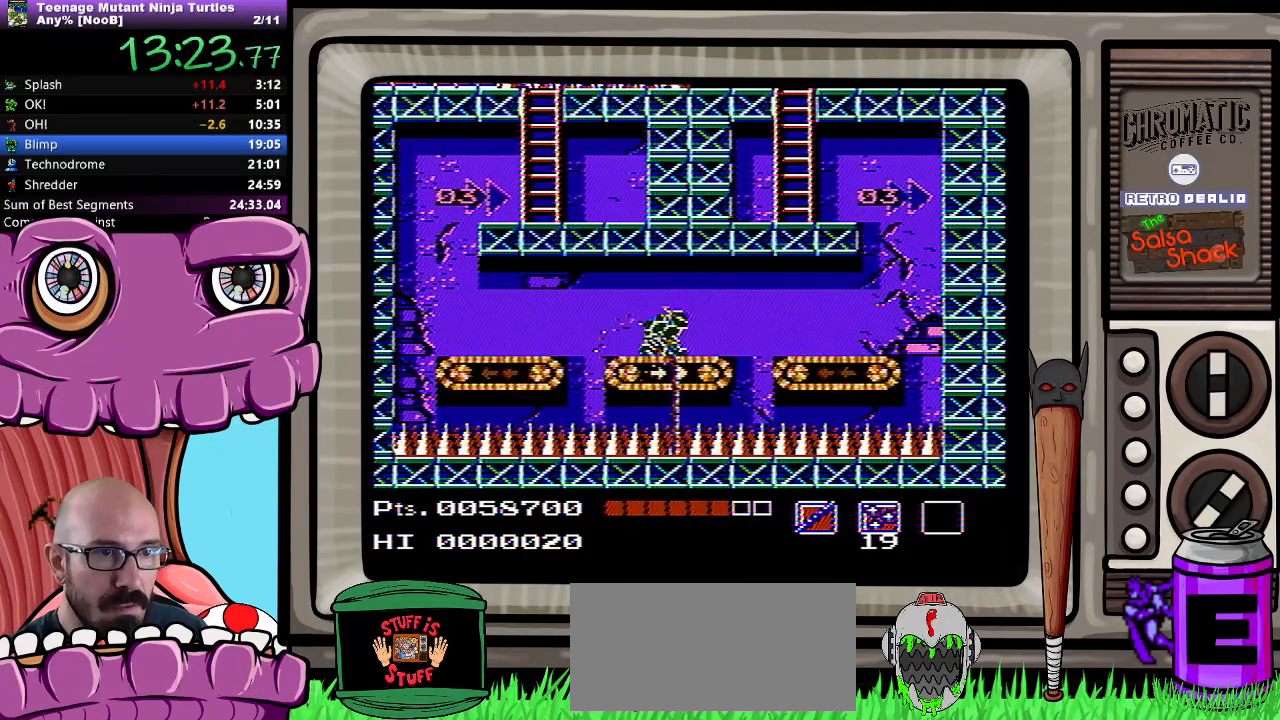
{"buttons": ["DPAD_RIGHT"], "events": []}
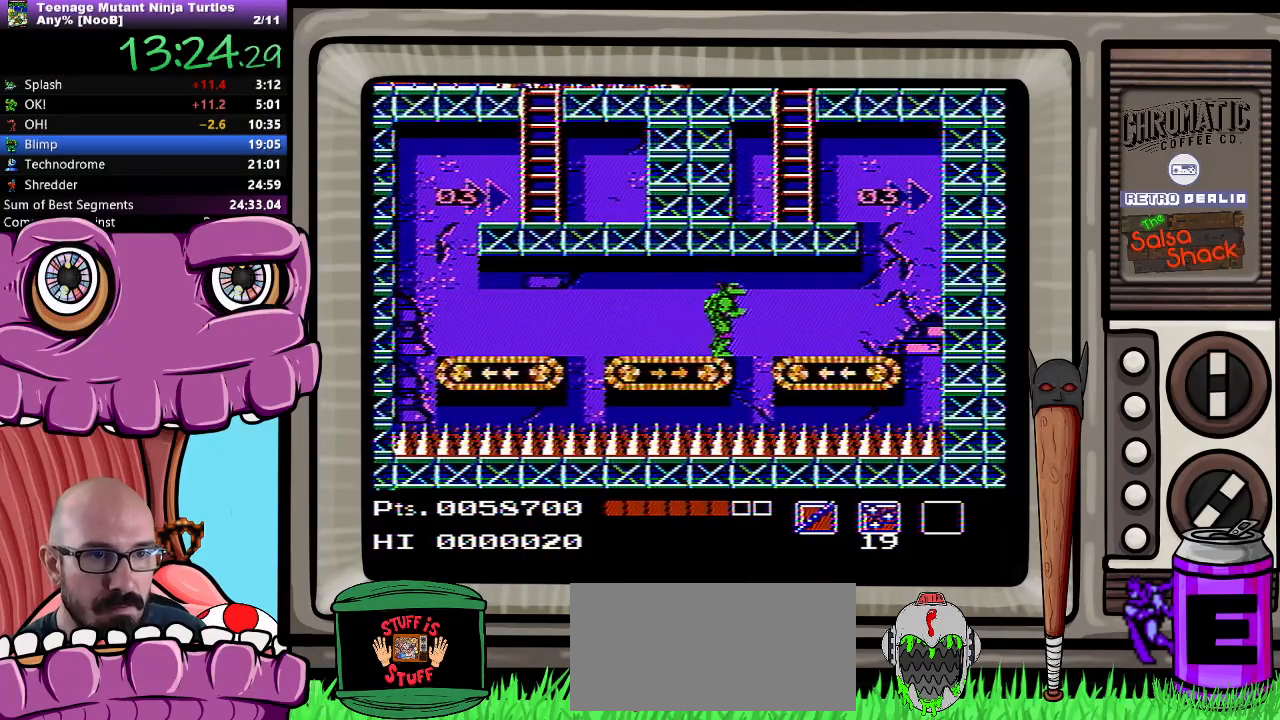
{"buttons": ["DPAD_RIGHT"], "events": [[83, "A", "down"], [167, "A", "up"]]}
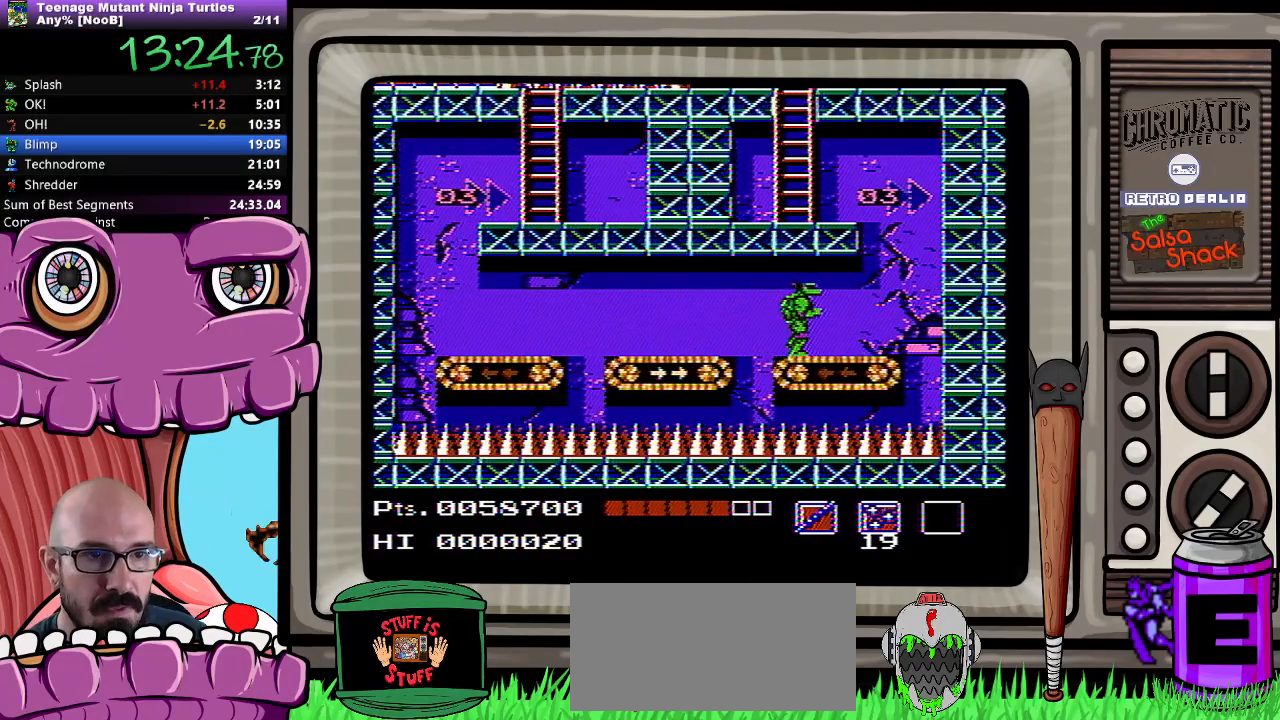
{"buttons": ["DPAD_RIGHT"], "events": []}
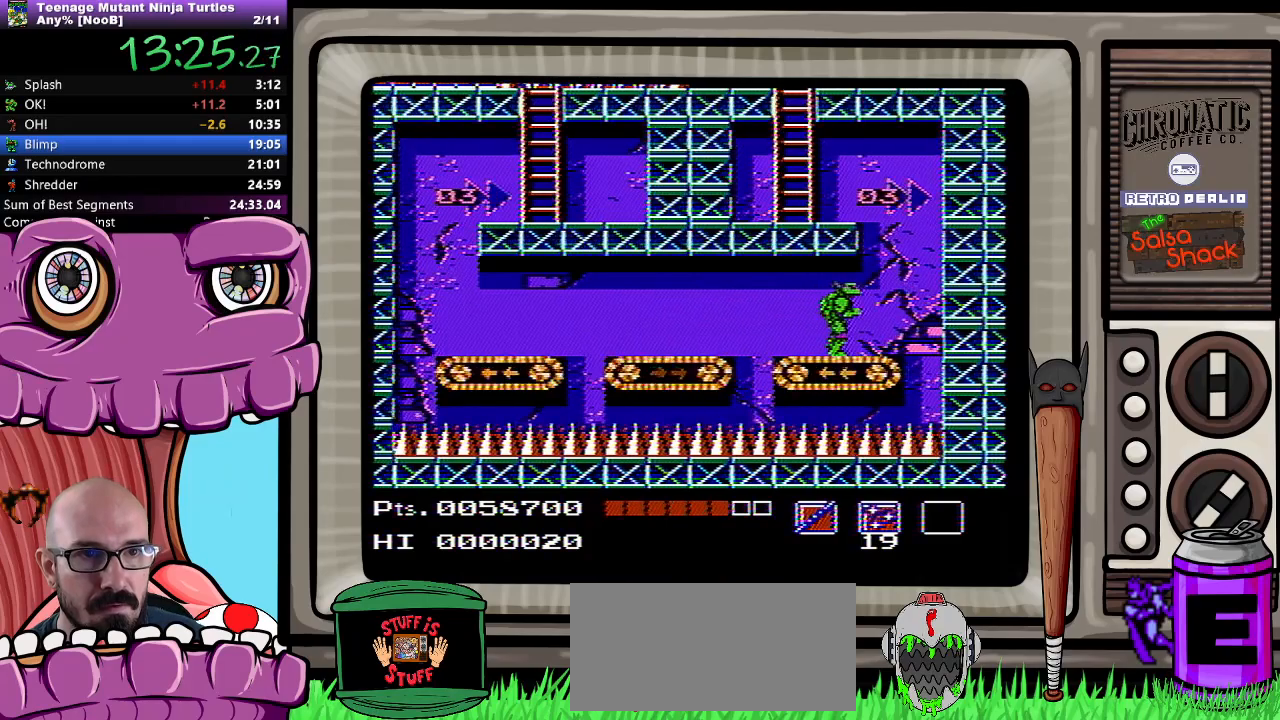
{"buttons": ["A", "DPAD_LEFT"], "events": [[233, "A", "down"], [400, "DPAD_UP", "down"], [417, "DPAD_RIGHT", "up"], [433, "DPAD_LEFT", "down"], [483, "DPAD_UP", "up"]]}
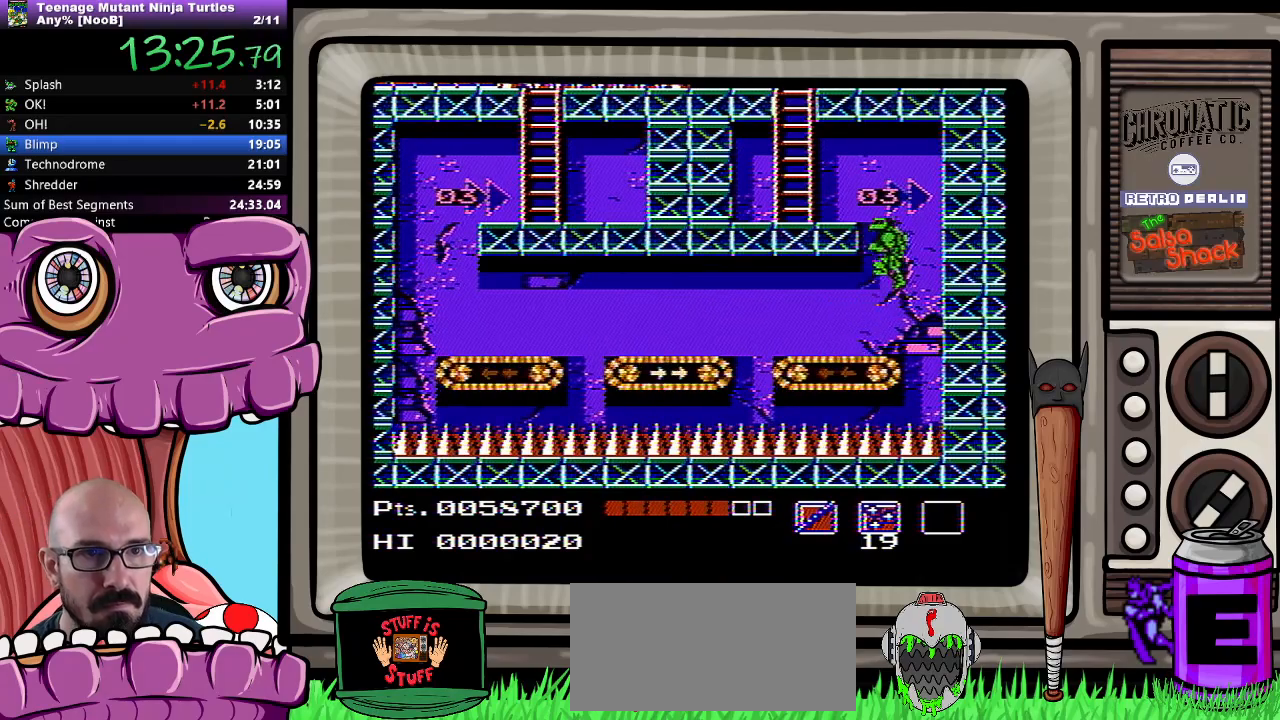
{"buttons": ["DPAD_LEFT"], "events": [[233, "A", "up"]]}
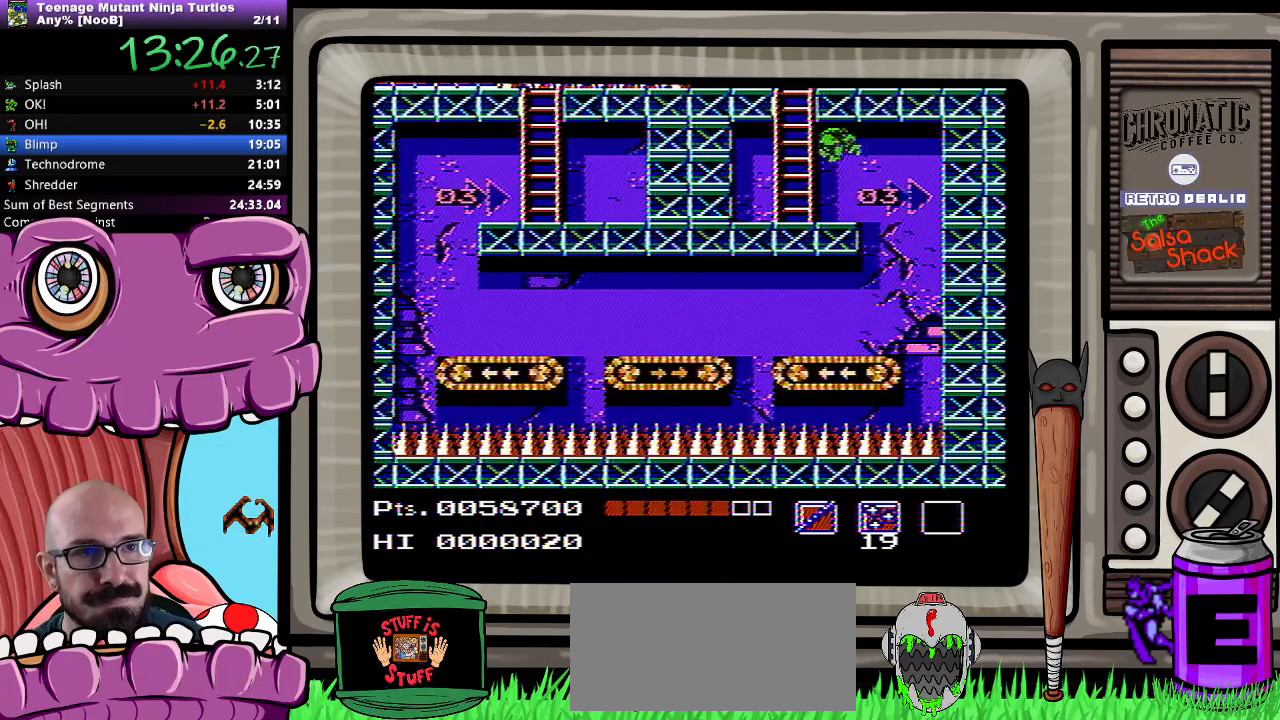
{"buttons": ["DPAD_RIGHT"], "events": [[467, "DPAD_LEFT", "up"], [467, "DPAD_RIGHT", "down"]]}
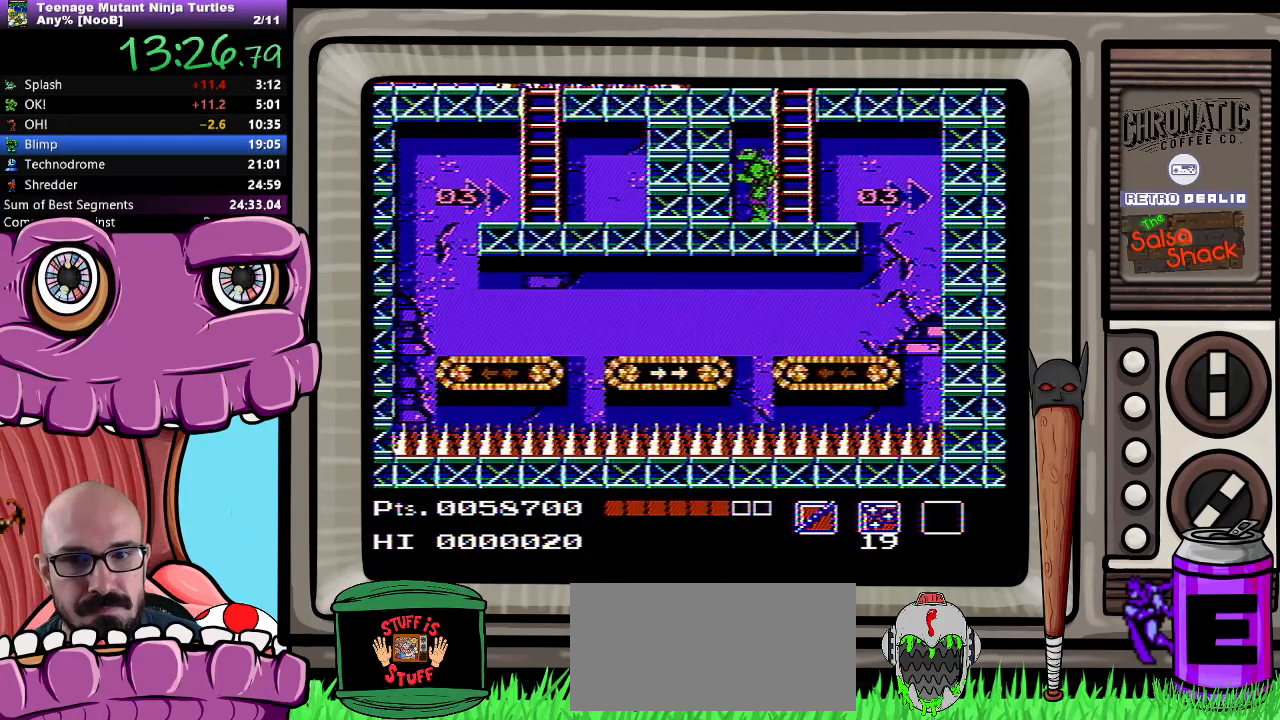
{"buttons": ["DPAD_UP"], "events": [[17, "DPAD_UP", "down"], [33, "DPAD_RIGHT", "up"]]}
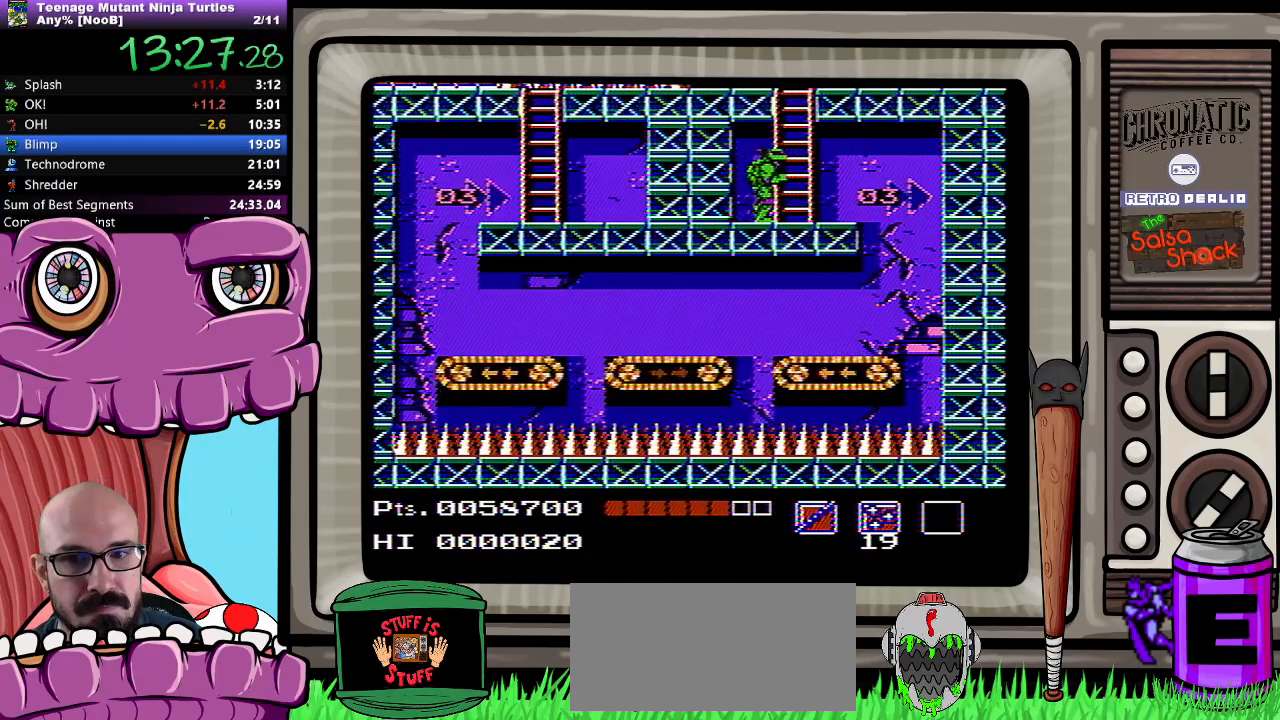
{"buttons": ["DPAD_UP"], "events": [[217, "DPAD_UP", "up"], [350, "DPAD_RIGHT", "down"], [467, "DPAD_RIGHT", "up"], [500, "DPAD_UP", "down"]]}
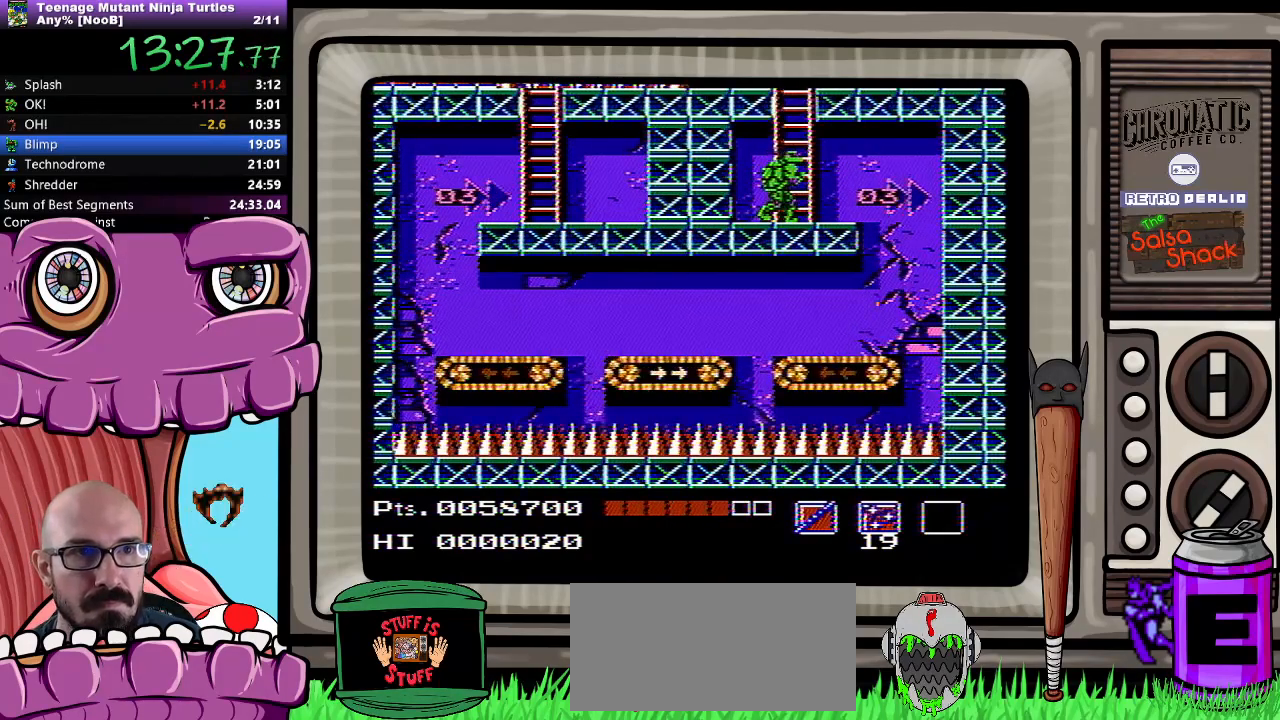
{"buttons": ["DPAD_UP"], "events": []}
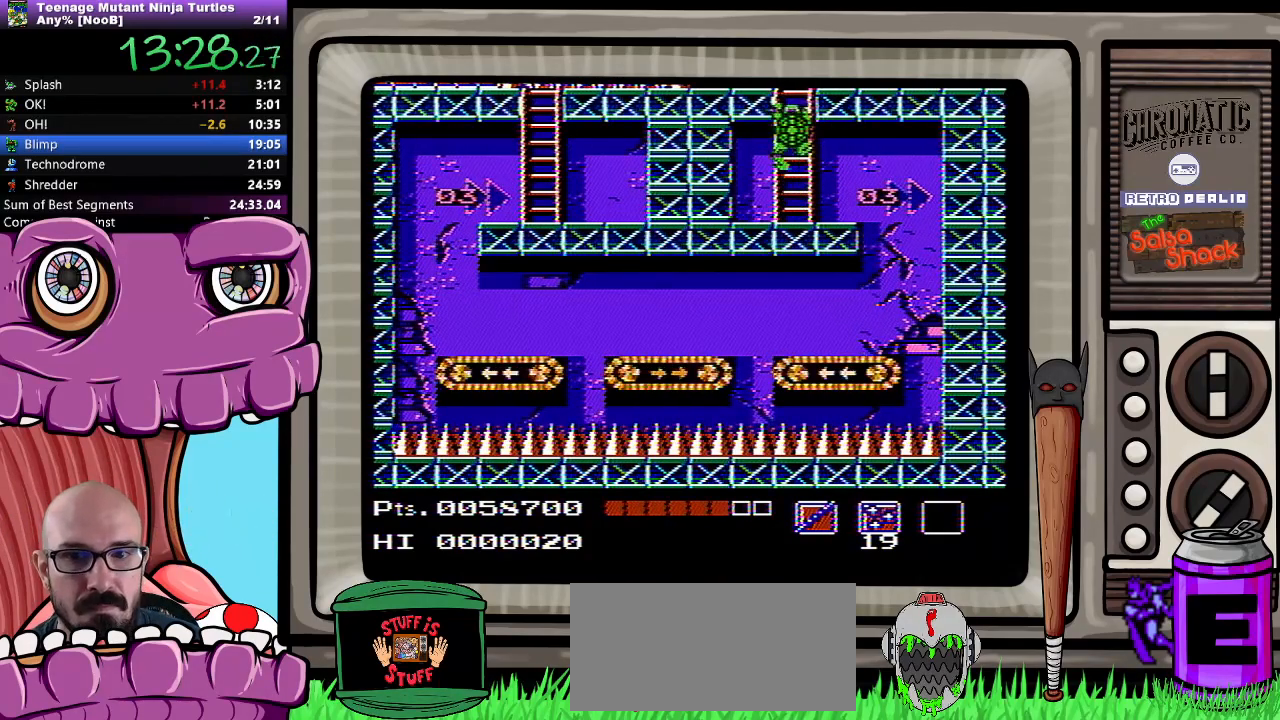
{"buttons": [], "events": [[383, "DPAD_UP", "up"]]}
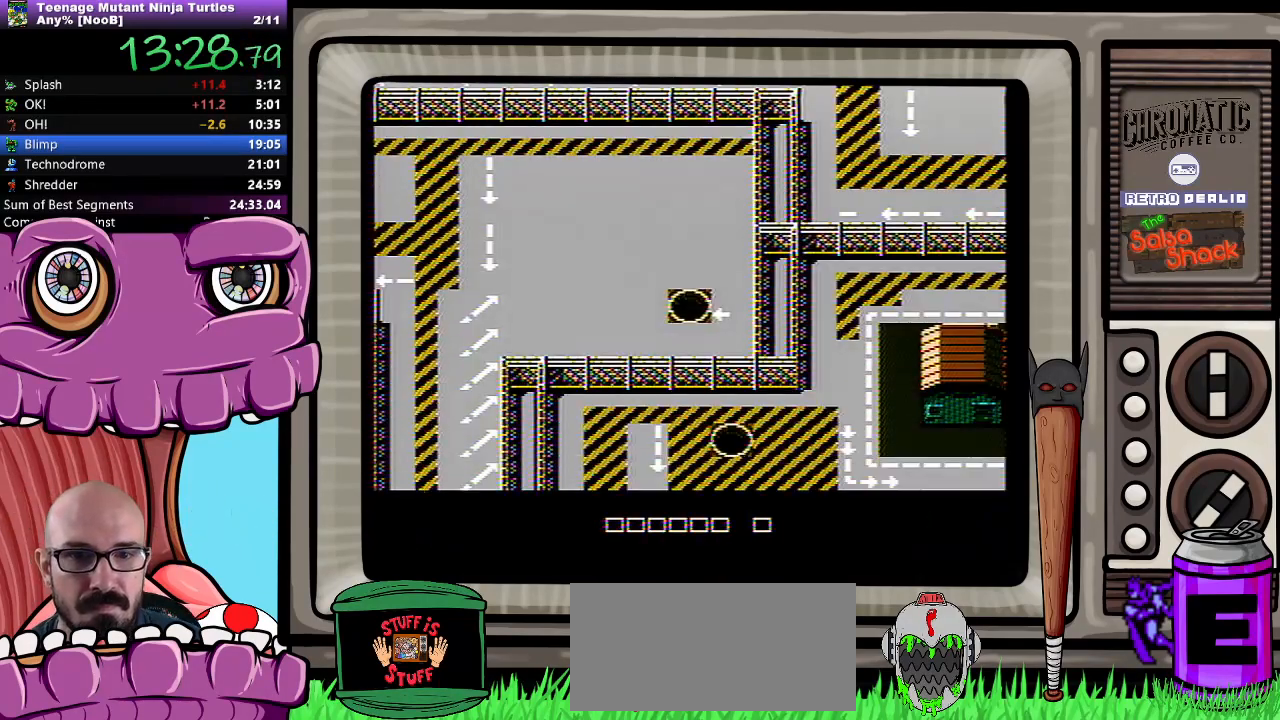
{"buttons": [], "events": []}